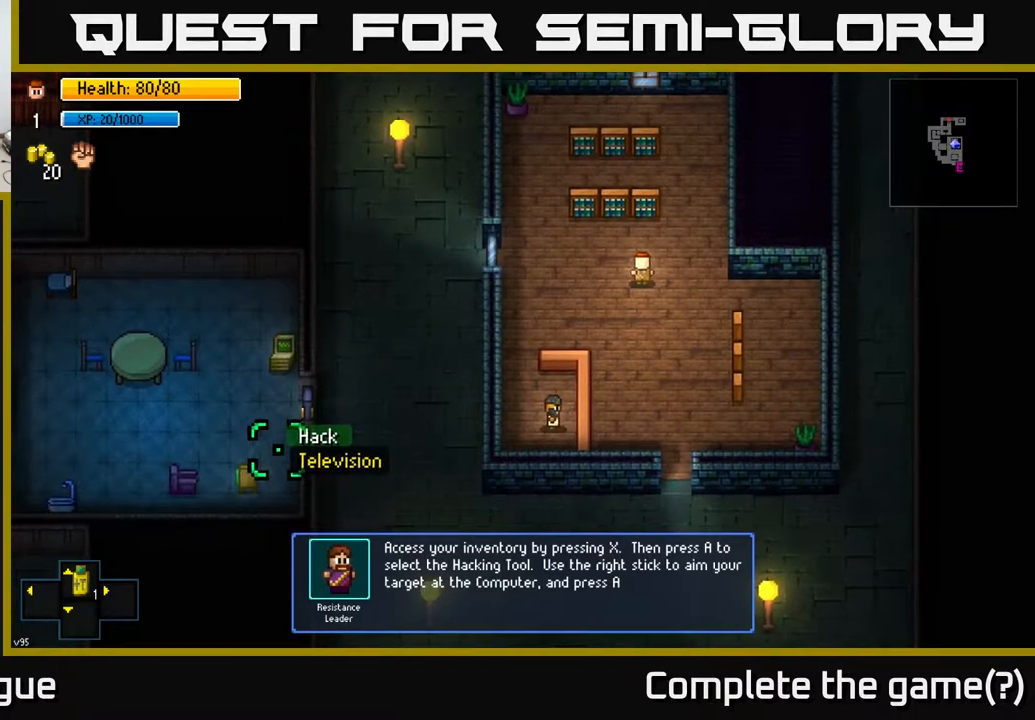
Gameplay with a controller (Xbox layout); each line is a JSON object with the inputs held at the frame after it. "events" lists button and stick changes between this image and that frame as [ms after this image, input, new state], when the widget could be followed in between.
{"buttons": [], "left_stick": "center", "right_stick": "up", "events": [[83, "right_stick", "up"], [233, "right_stick", "center"], [467, "right_stick", "up"]]}
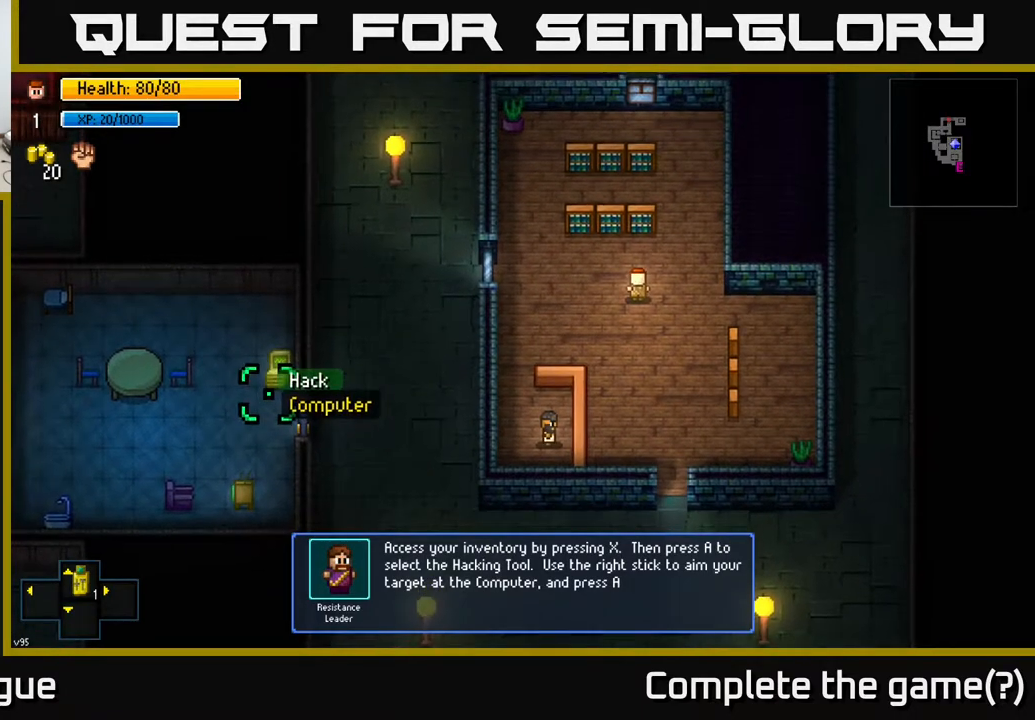
{"buttons": [], "left_stick": "center", "right_stick": "center", "events": [[17, "right_stick", "up-right"], [117, "right_stick", "center"]]}
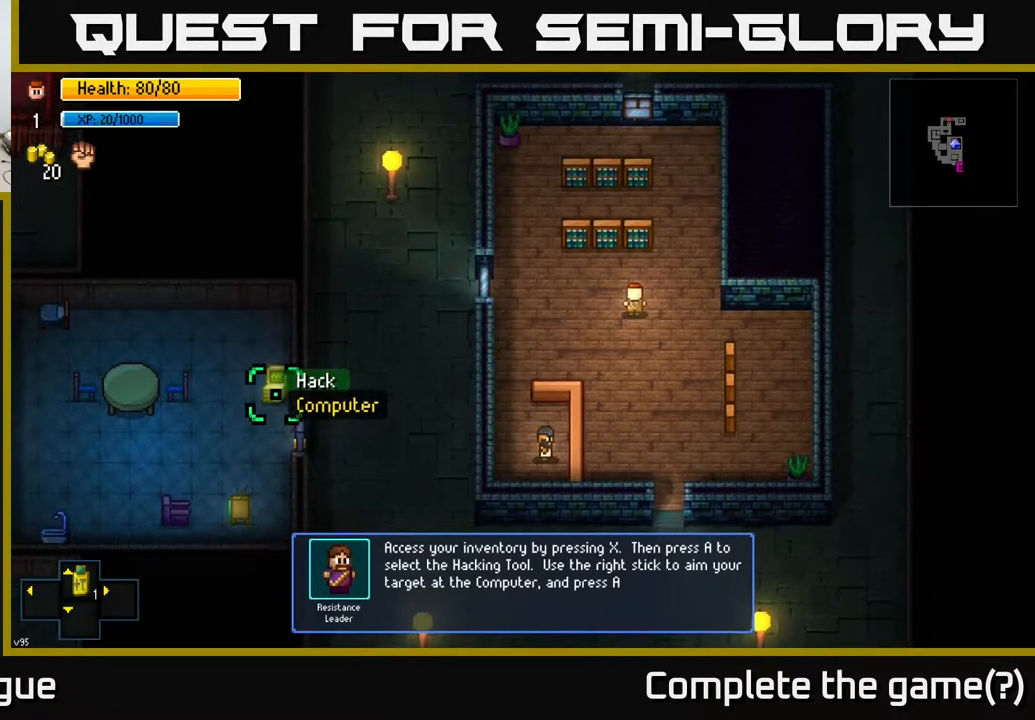
{"buttons": [], "left_stick": "center", "right_stick": "up", "events": [[483, "right_stick", "up"]]}
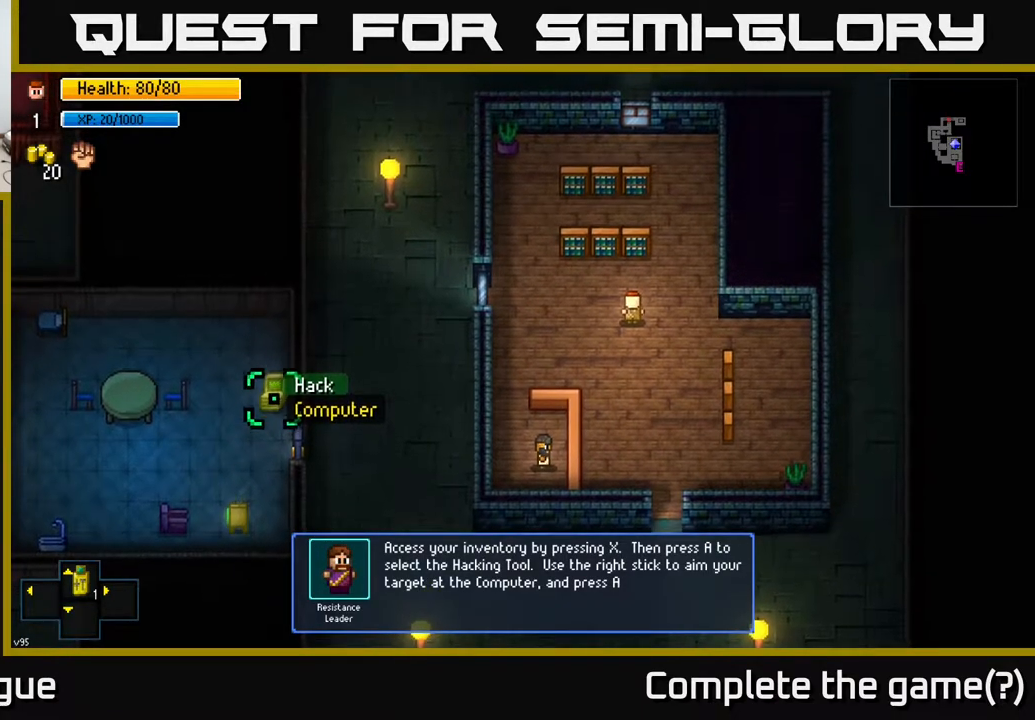
{"buttons": [], "left_stick": "center", "right_stick": "center", "events": [[33, "right_stick", "center"], [333, "right_stick", "down"], [383, "right_stick", "center"]]}
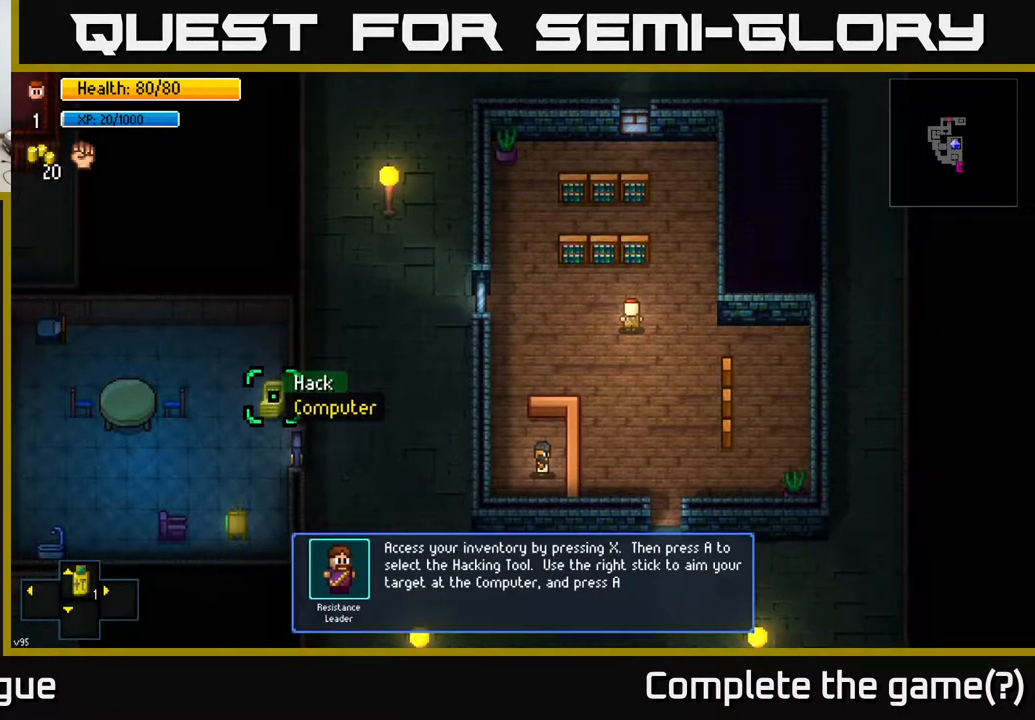
{"buttons": [], "left_stick": "center", "right_stick": "center", "events": [[400, "A", "down"], [450, "A", "up"]]}
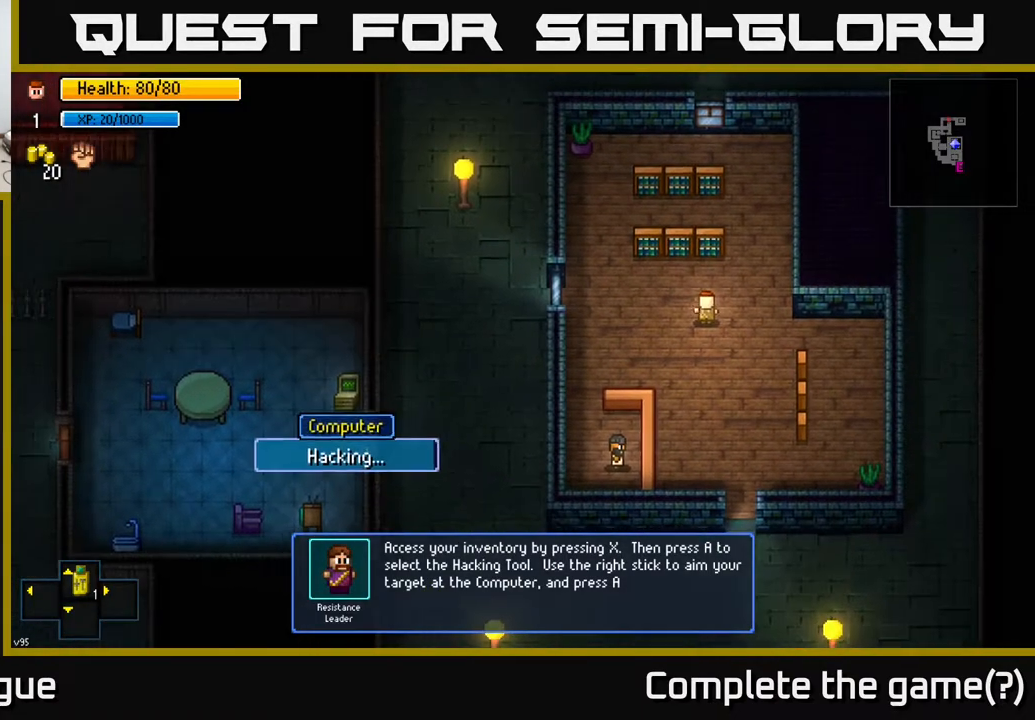
{"buttons": [], "left_stick": "center", "right_stick": "center", "events": []}
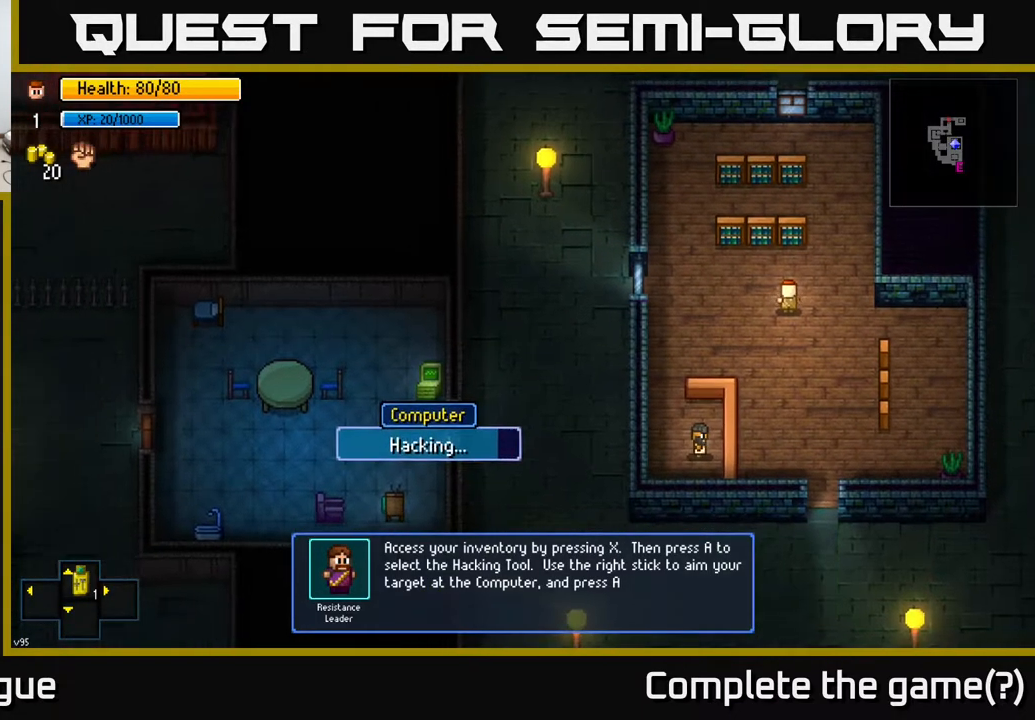
{"buttons": [], "left_stick": "center", "right_stick": "center", "events": []}
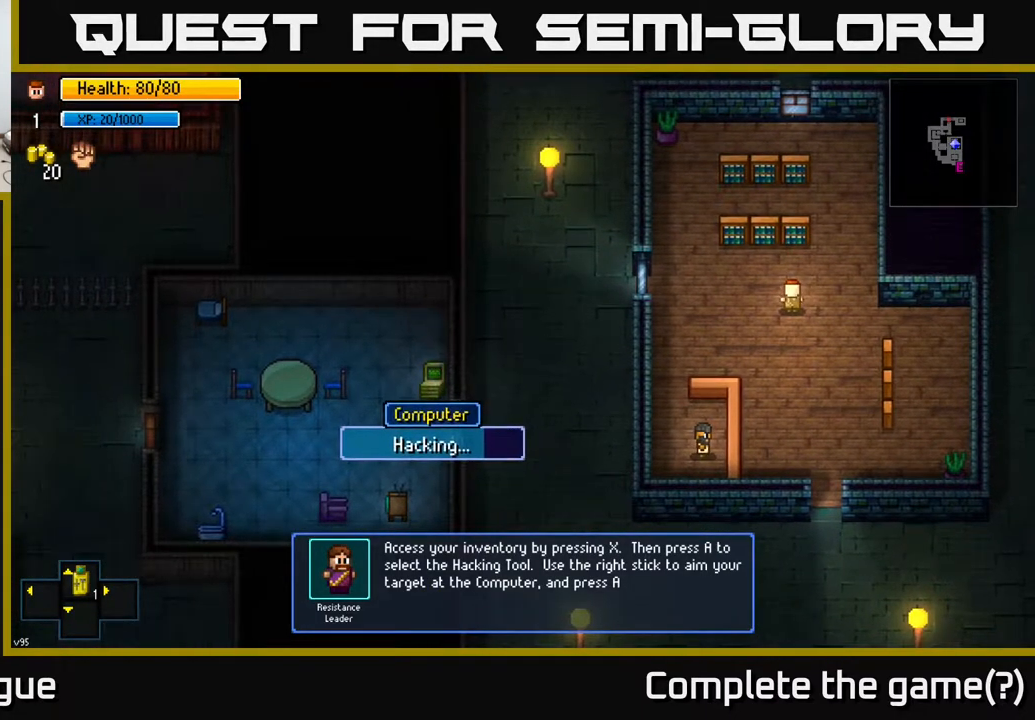
{"buttons": [], "left_stick": "center", "right_stick": "center", "events": []}
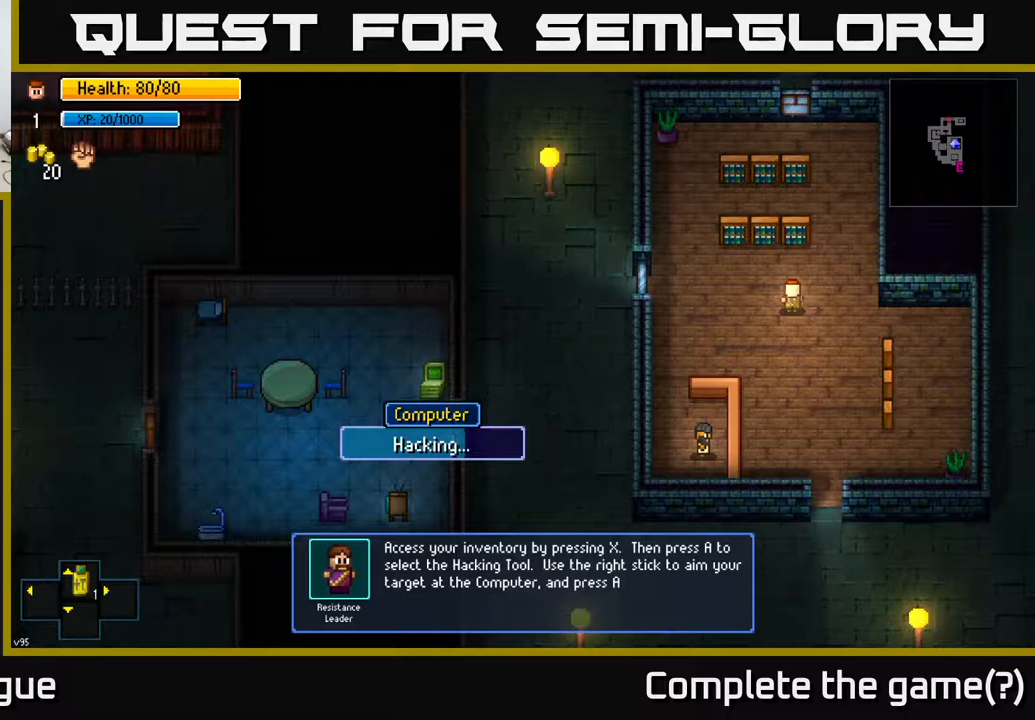
{"buttons": [], "left_stick": "center", "right_stick": "center", "events": [[117, "left_stick", "down-left"], [167, "left_stick", "center"], [333, "left_stick", "left"], [500, "left_stick", "center"]]}
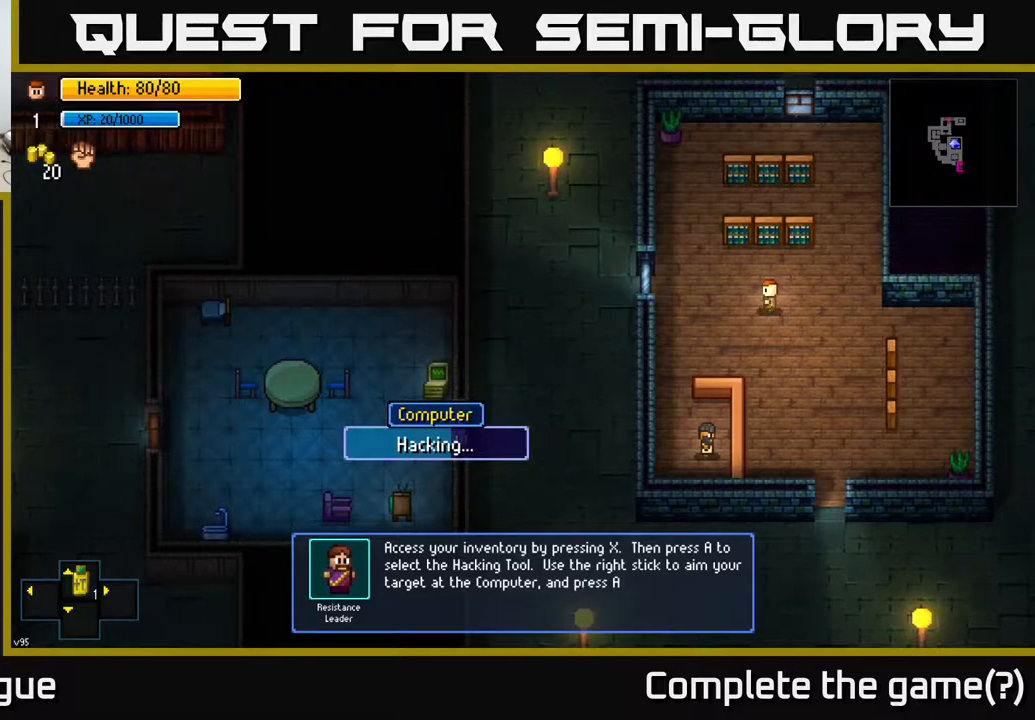
{"buttons": [], "left_stick": "center", "right_stick": "center", "events": []}
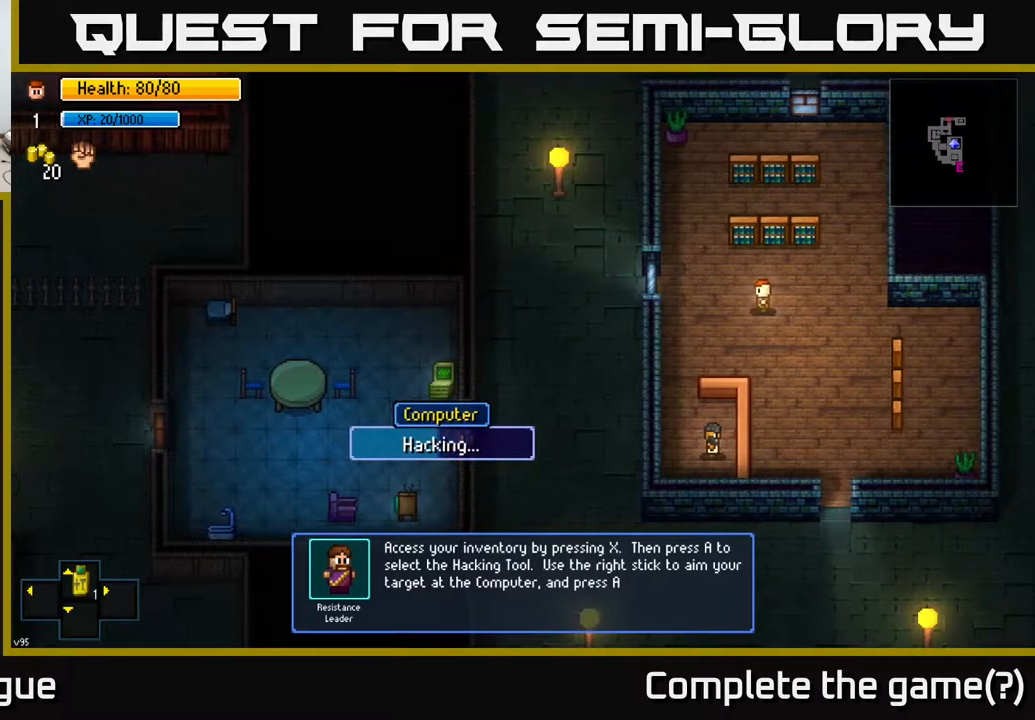
{"buttons": [], "left_stick": "center", "right_stick": "center", "events": []}
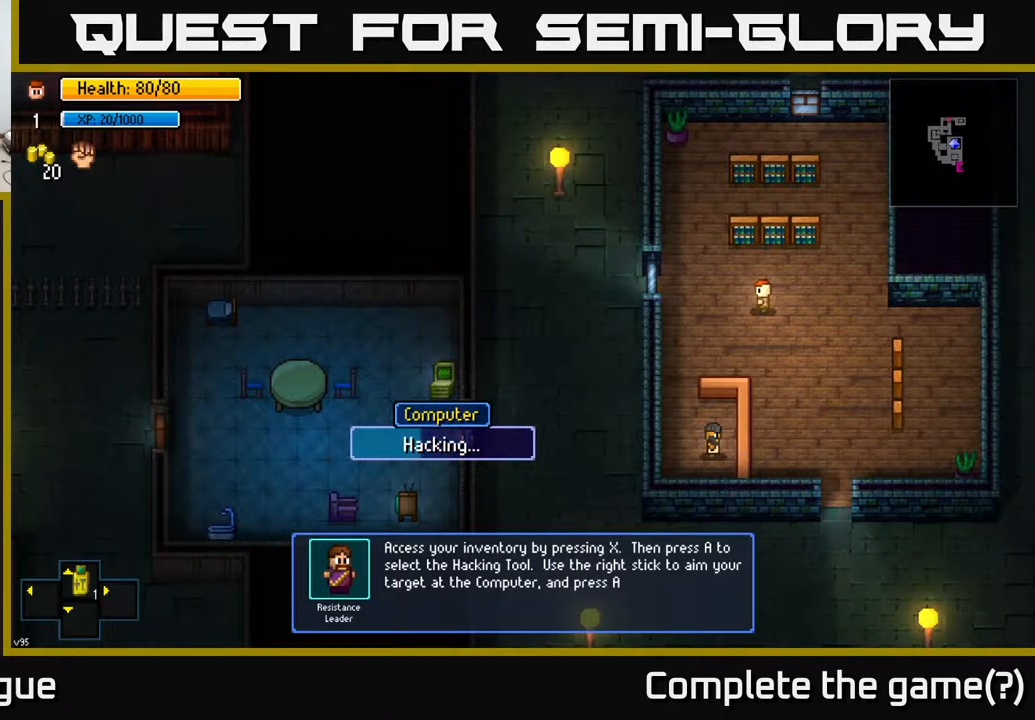
{"buttons": [], "left_stick": "center", "right_stick": "center", "events": []}
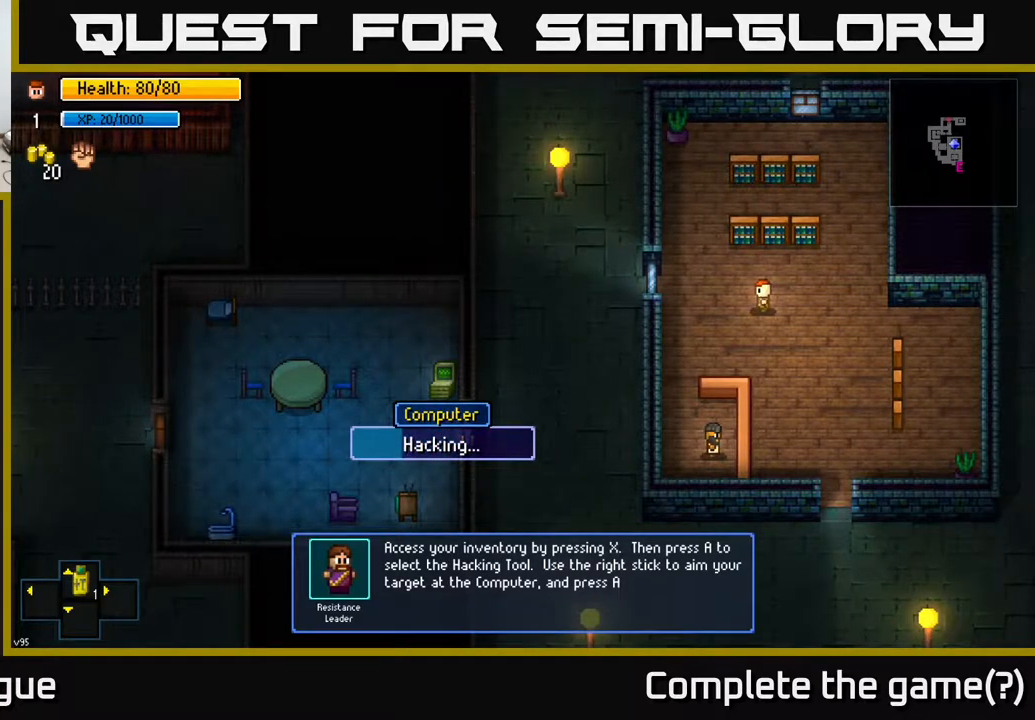
{"buttons": [], "left_stick": "center", "right_stick": "center", "events": []}
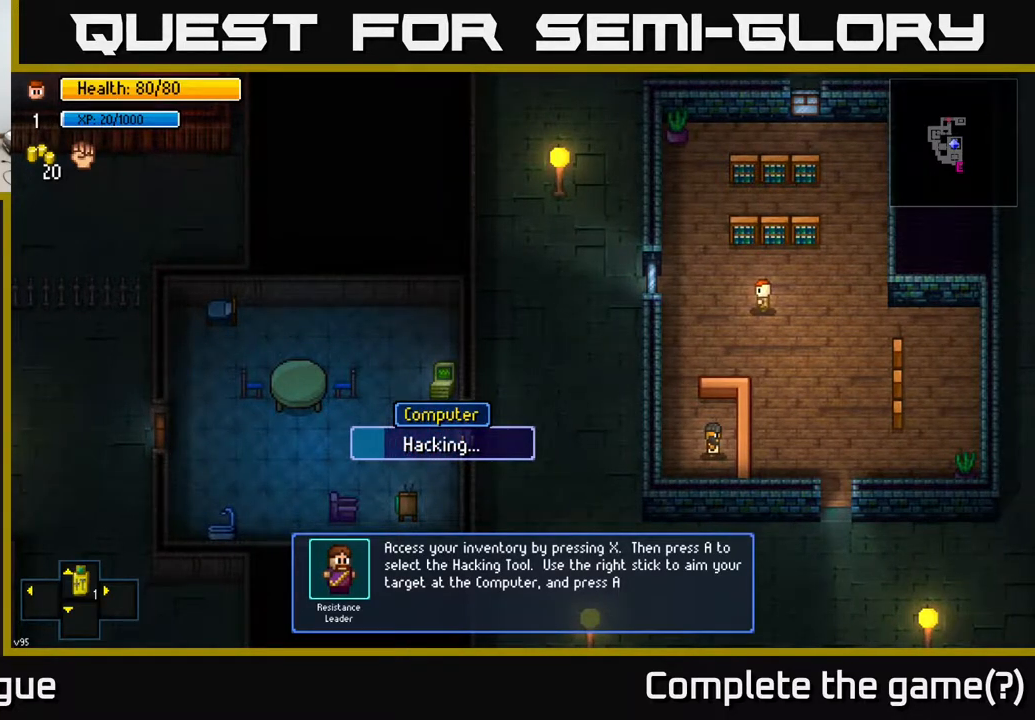
{"buttons": [], "left_stick": "center", "right_stick": "center", "events": []}
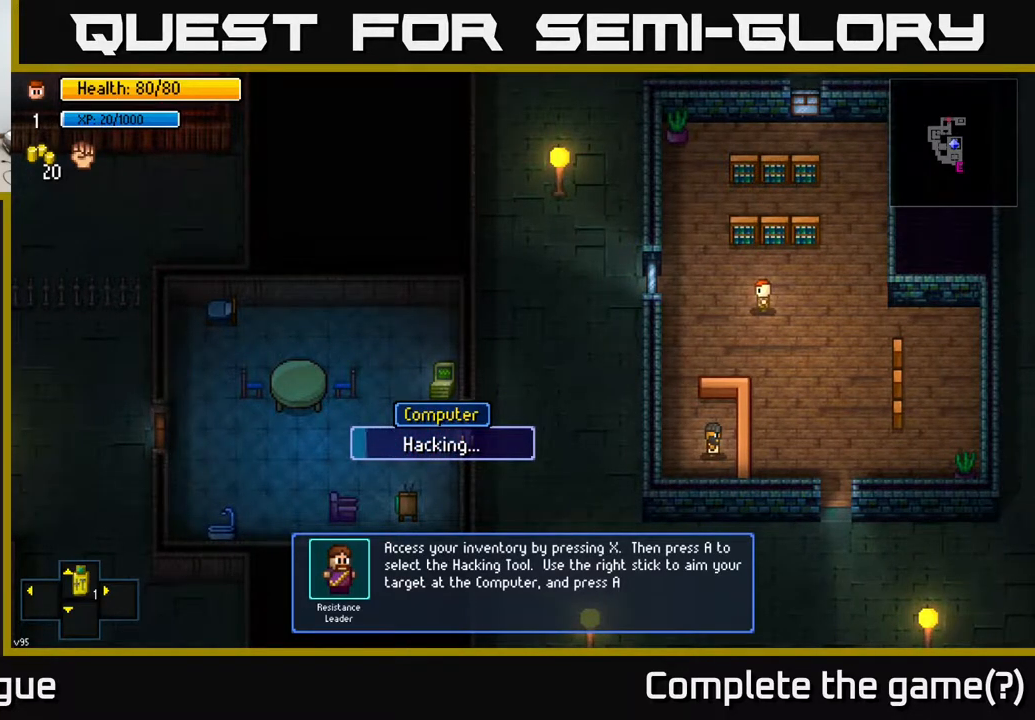
{"buttons": [], "left_stick": "center", "right_stick": "center", "events": []}
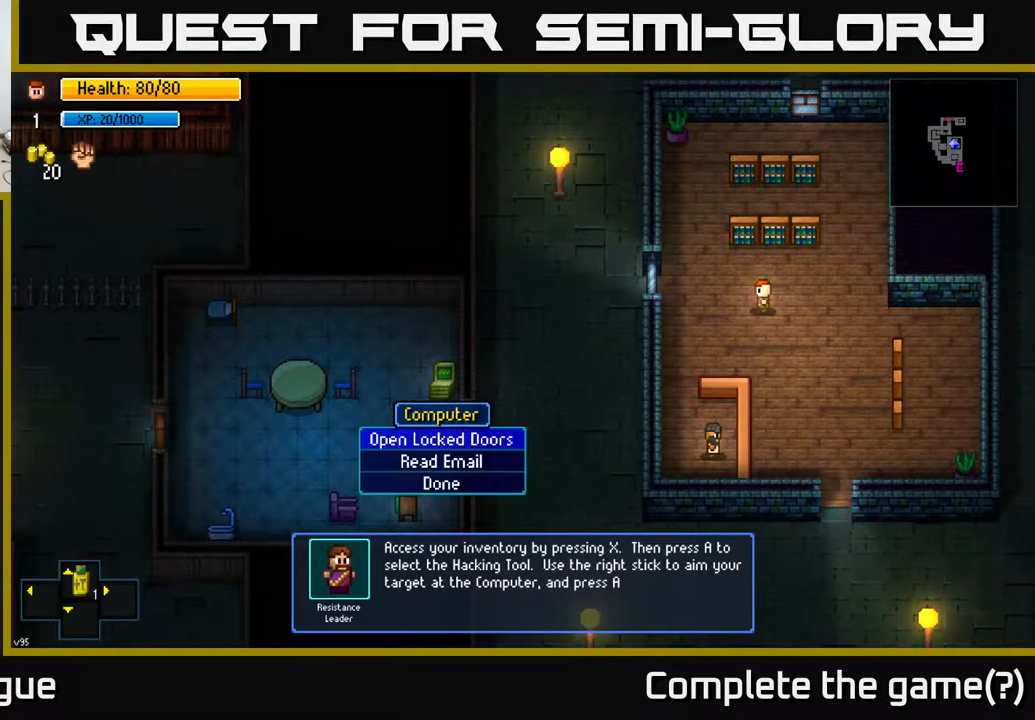
{"buttons": [], "left_stick": "center", "right_stick": "center", "events": []}
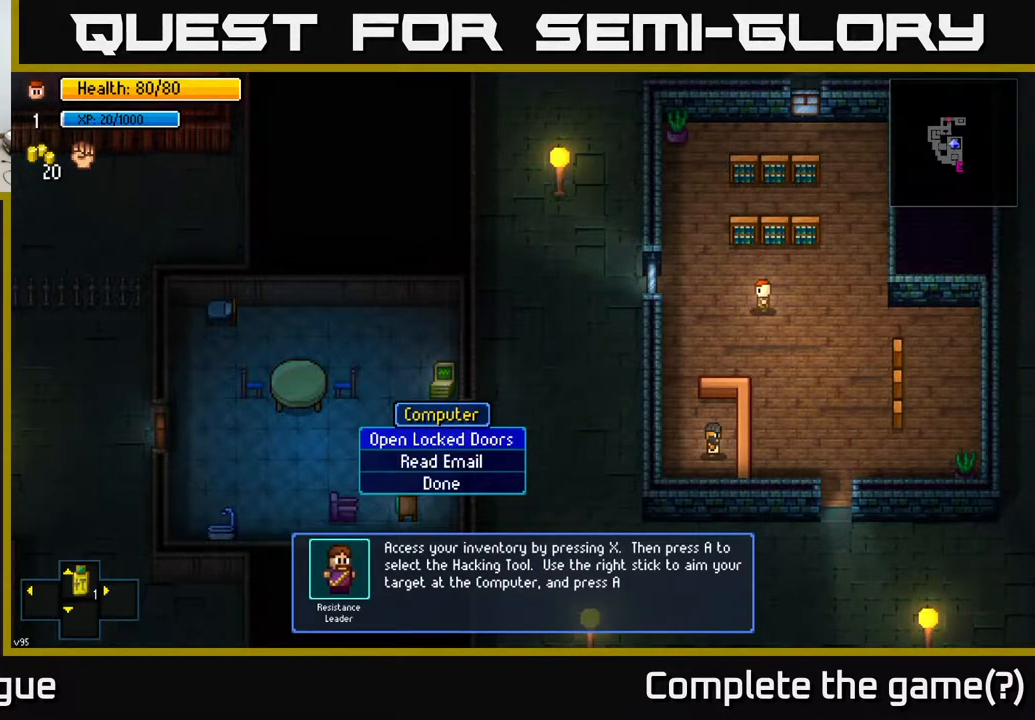
{"buttons": [], "left_stick": "center", "right_stick": "center", "events": []}
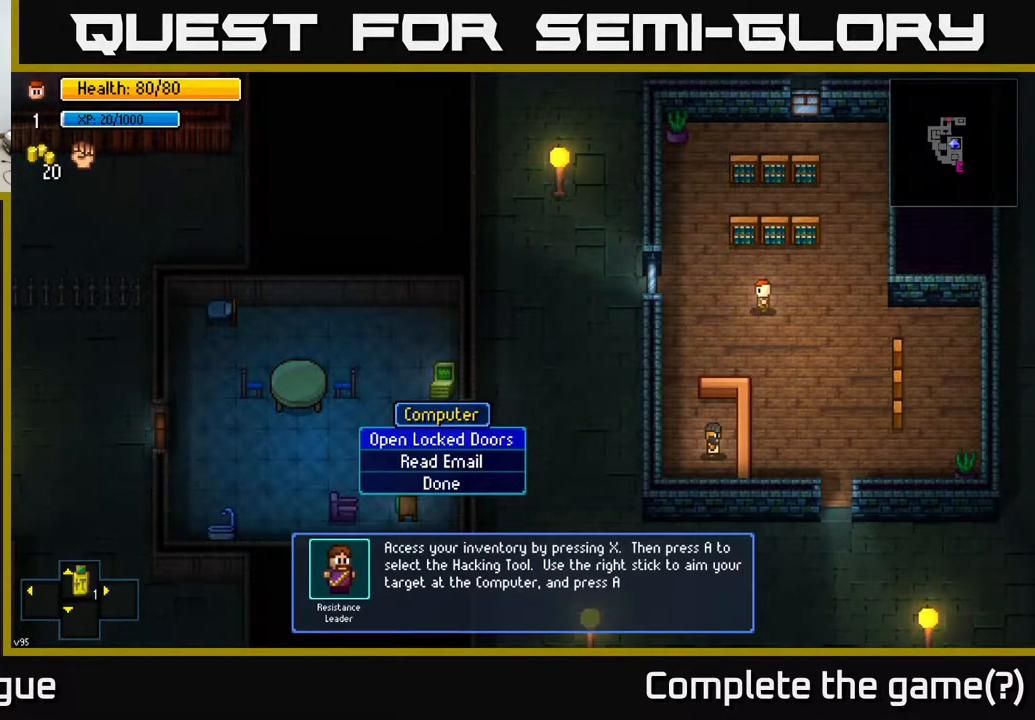
{"buttons": [], "left_stick": "center", "right_stick": "center", "events": []}
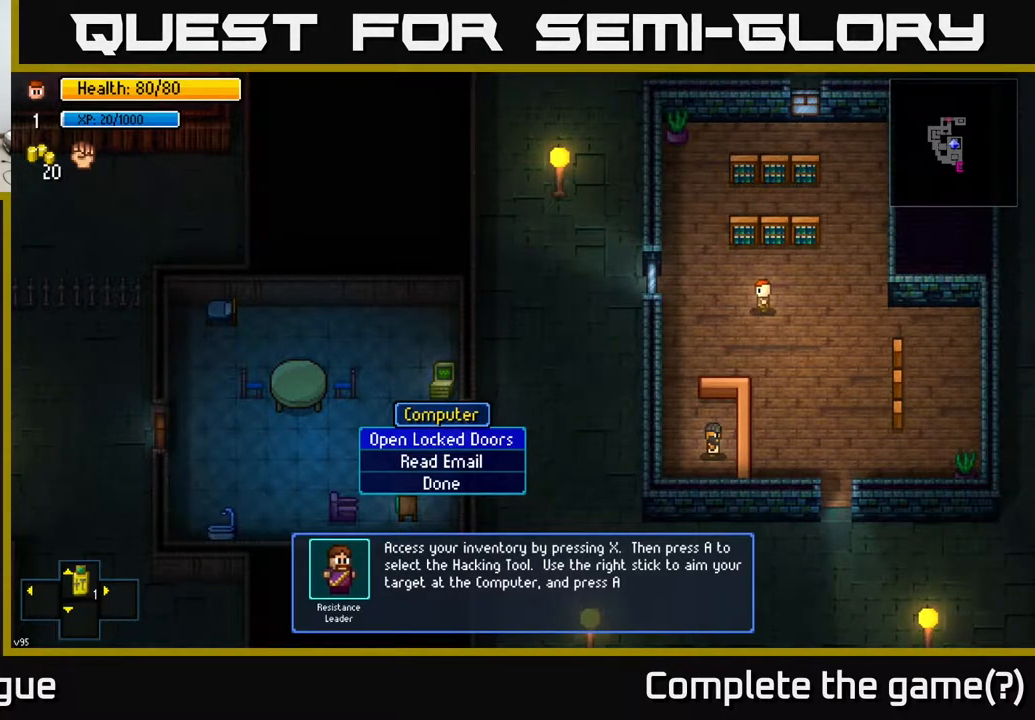
{"buttons": ["DPAD_DOWN"], "left_stick": "center", "right_stick": "center", "events": [[350, "DPAD_DOWN", "down"]]}
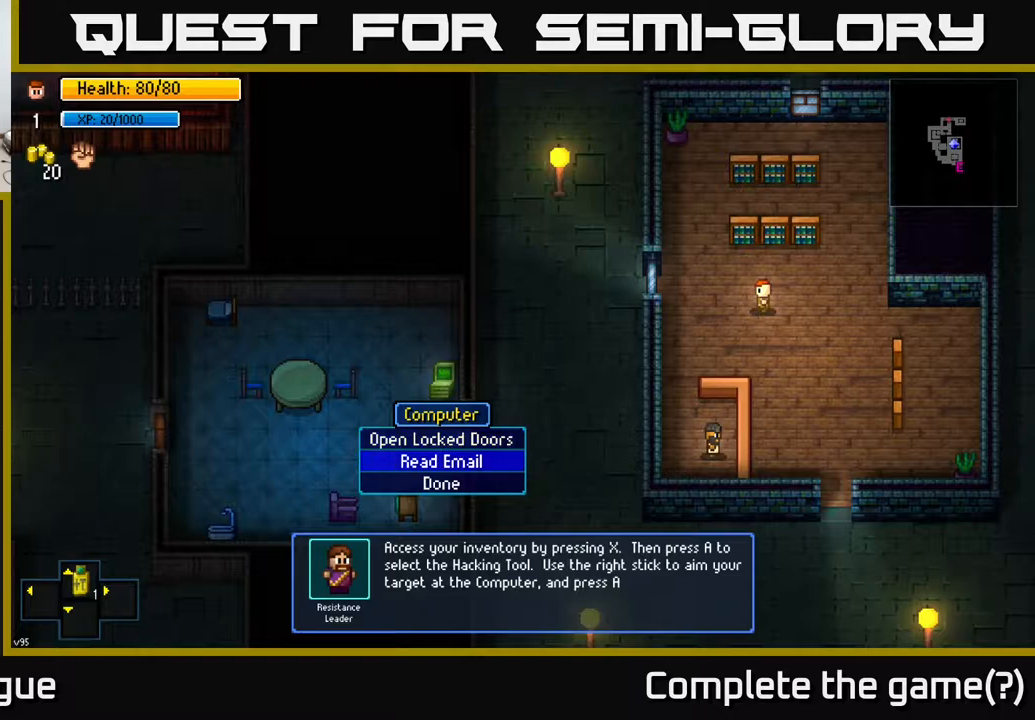
{"buttons": [], "left_stick": "center", "right_stick": "center", "events": [[17, "DPAD_DOWN", "up"], [283, "DPAD_UP", "down"], [450, "DPAD_UP", "up"]]}
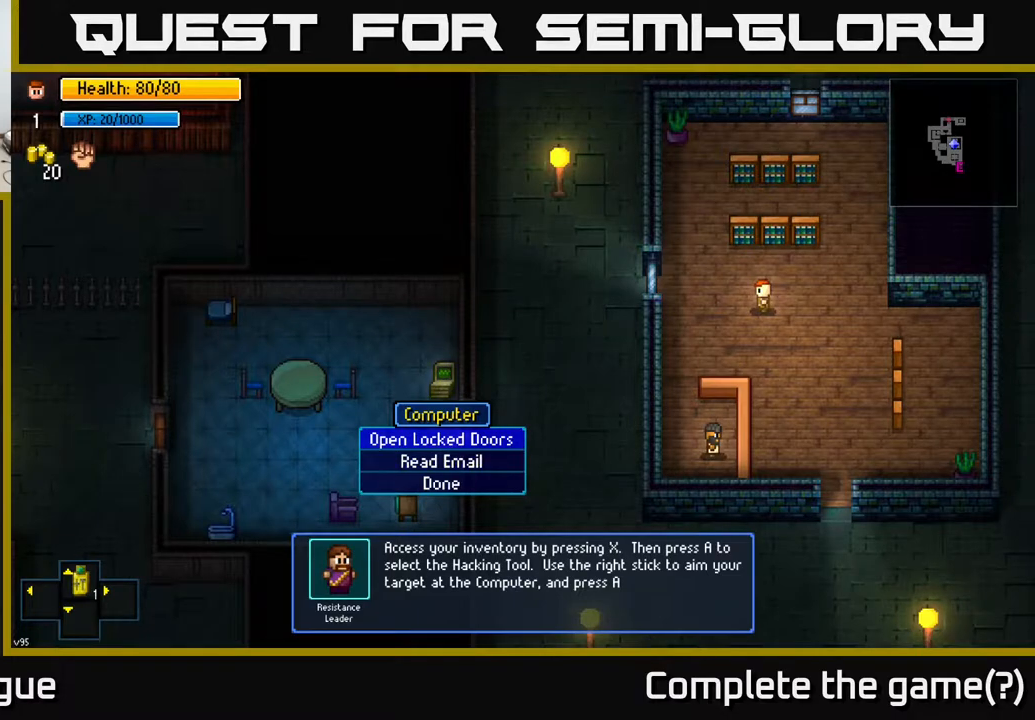
{"buttons": [], "left_stick": "center", "right_stick": "center", "events": [[350, "A", "down"], [400, "A", "up"]]}
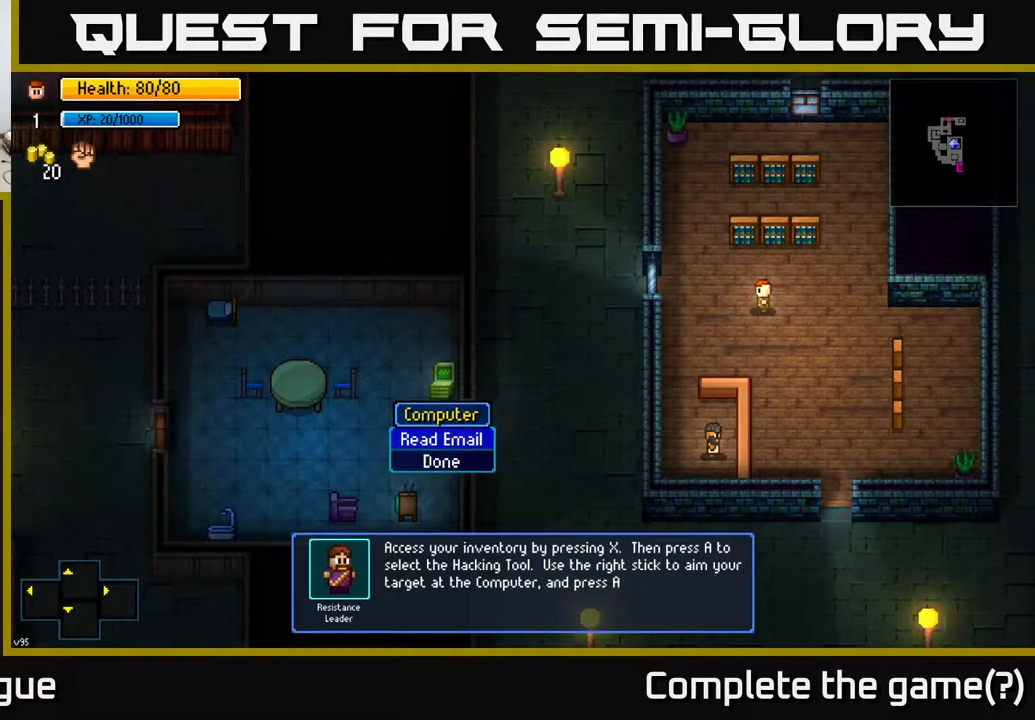
{"buttons": [], "left_stick": "center", "right_stick": "center", "events": []}
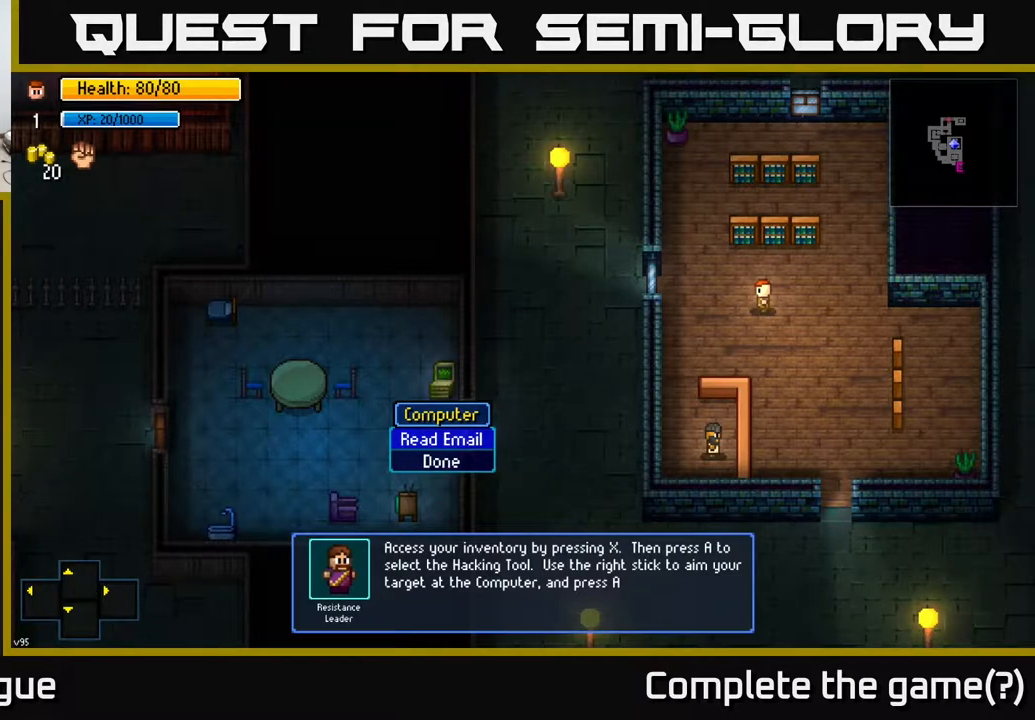
{"buttons": ["DPAD_DOWN"], "left_stick": "center", "right_stick": "center", "events": [[417, "DPAD_DOWN", "down"]]}
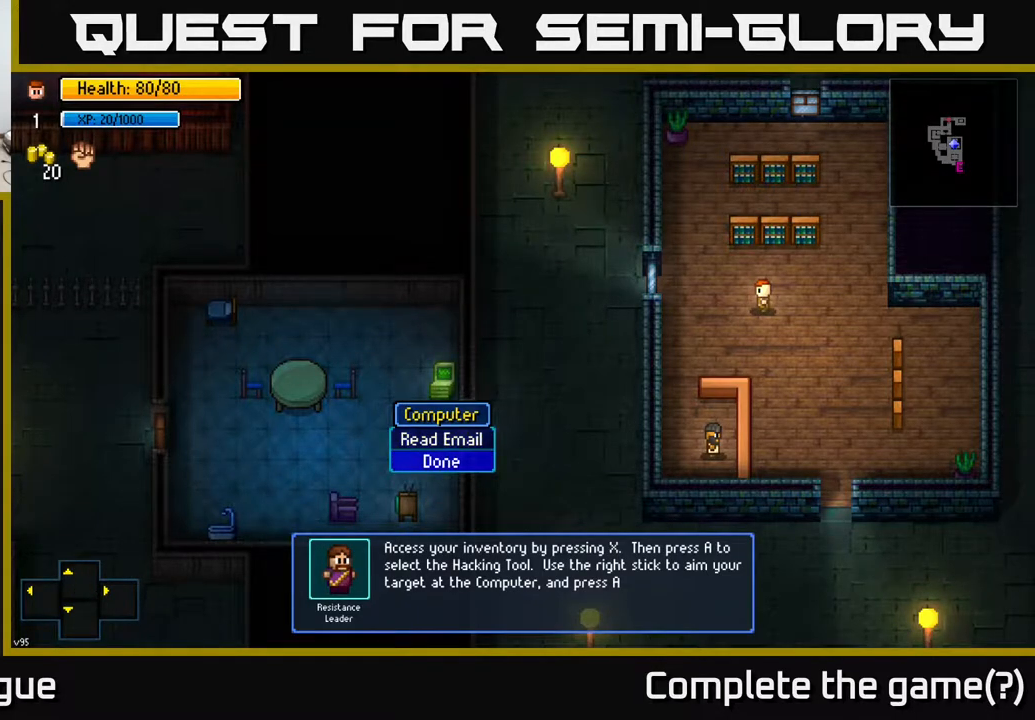
{"buttons": [], "left_stick": "center", "right_stick": "center", "events": [[67, "DPAD_DOWN", "up"], [233, "DPAD_UP", "down"], [383, "DPAD_UP", "up"]]}
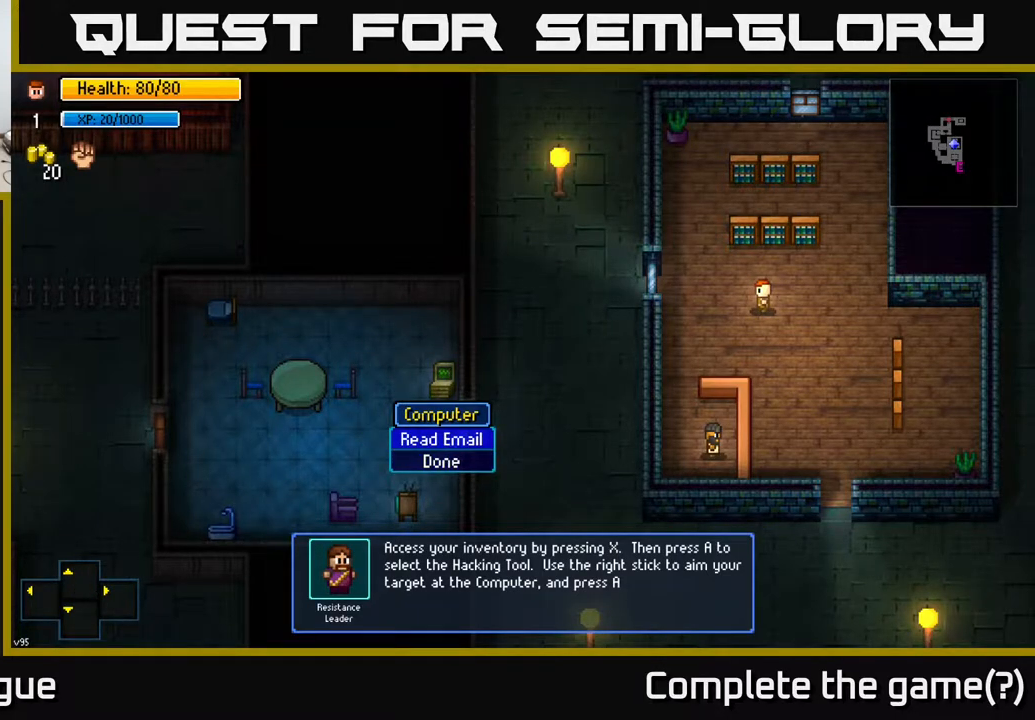
{"buttons": [], "left_stick": "center", "right_stick": "center", "events": [[50, "A", "down"], [150, "A", "up"]]}
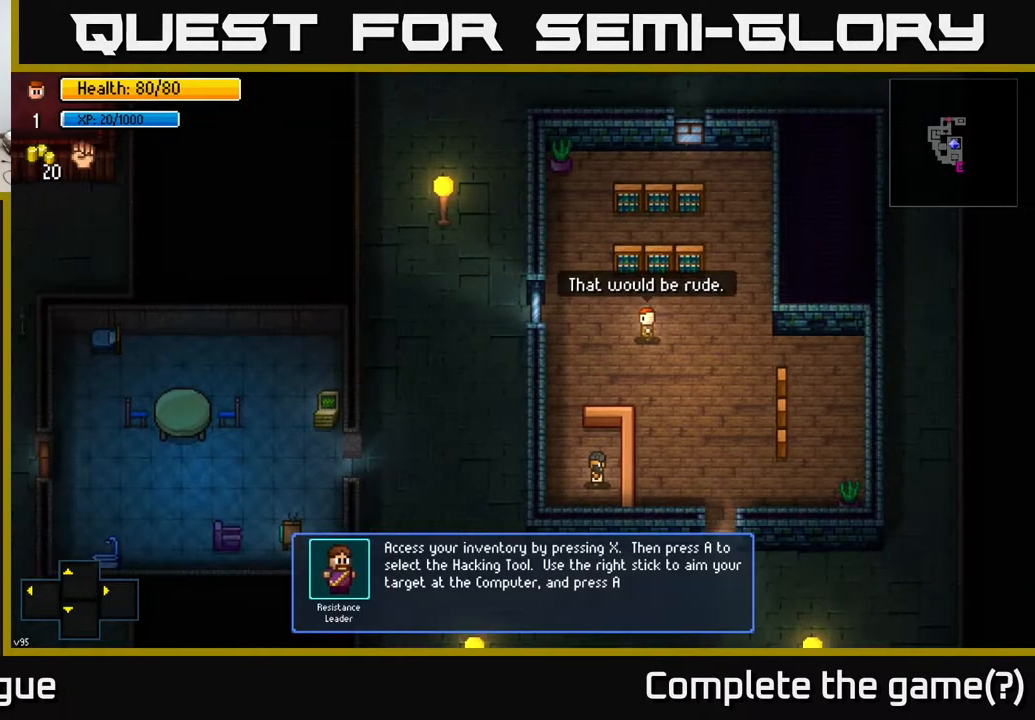
{"buttons": [], "left_stick": "center", "right_stick": "center", "events": []}
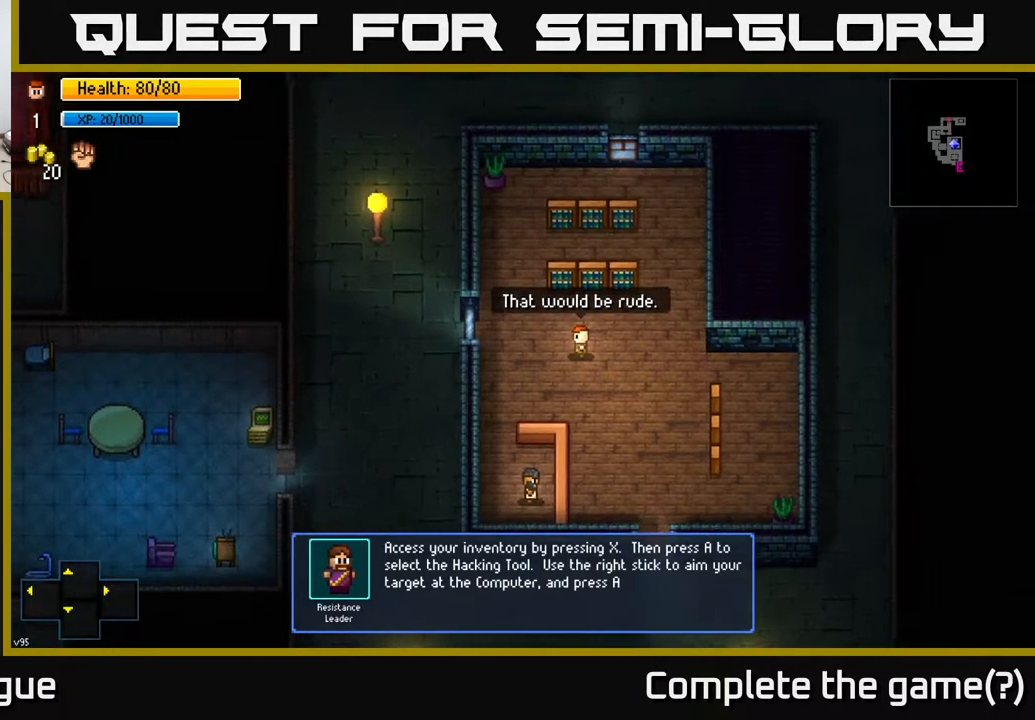
{"buttons": [], "left_stick": "center", "right_stick": "center", "events": []}
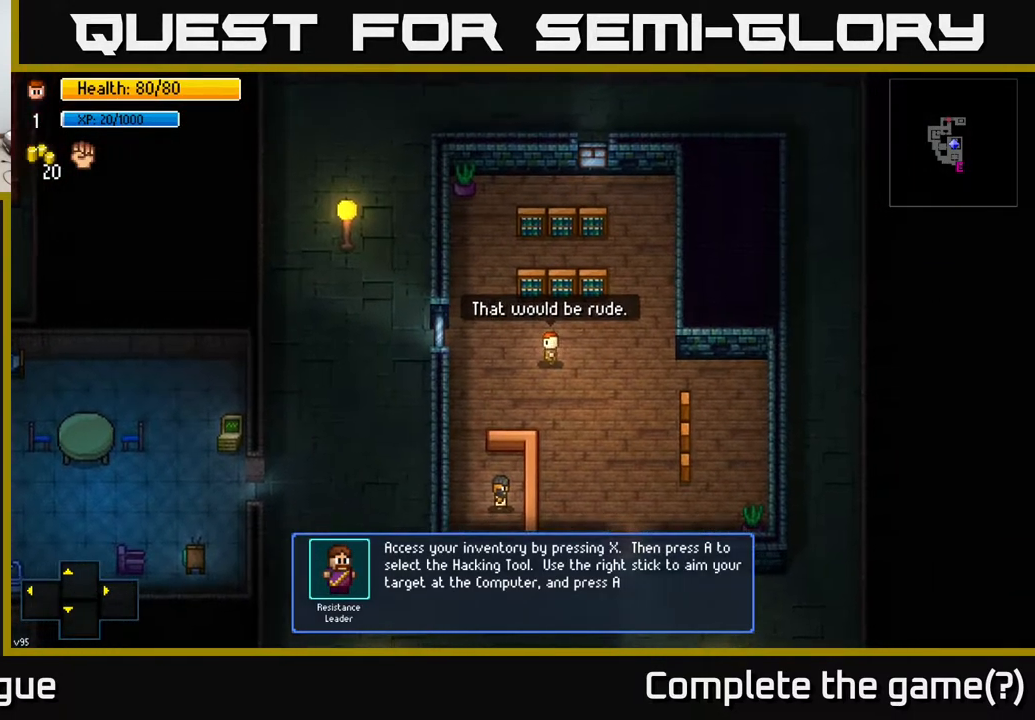
{"buttons": [], "left_stick": "center", "right_stick": "center", "events": [[383, "A", "down"], [483, "A", "up"]]}
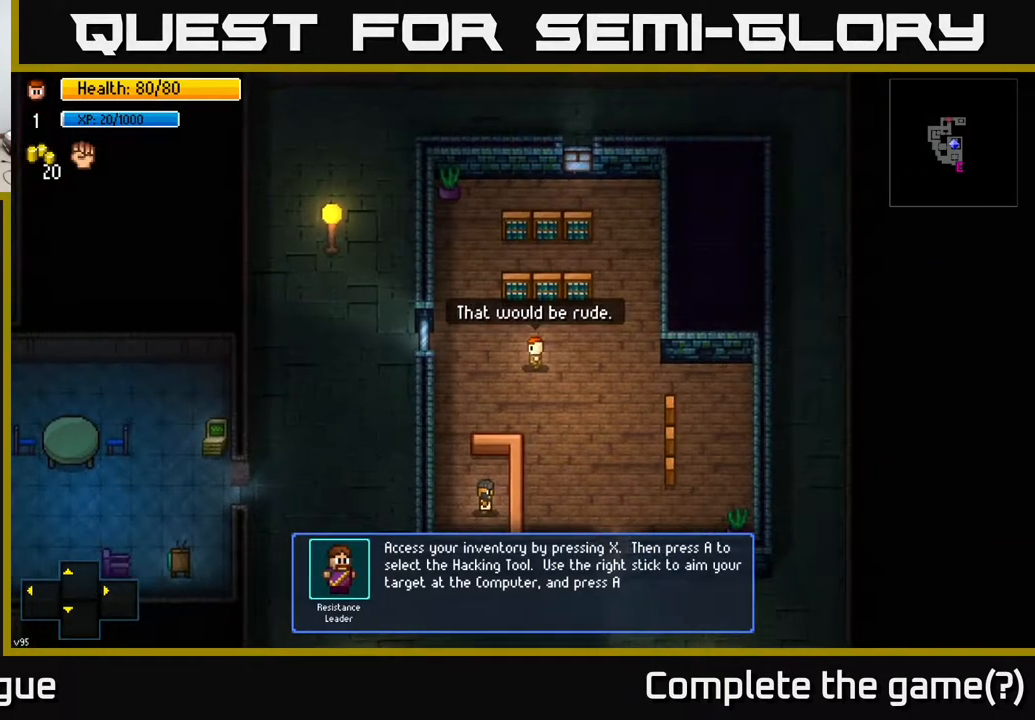
{"buttons": [], "left_stick": "center", "right_stick": "center", "events": []}
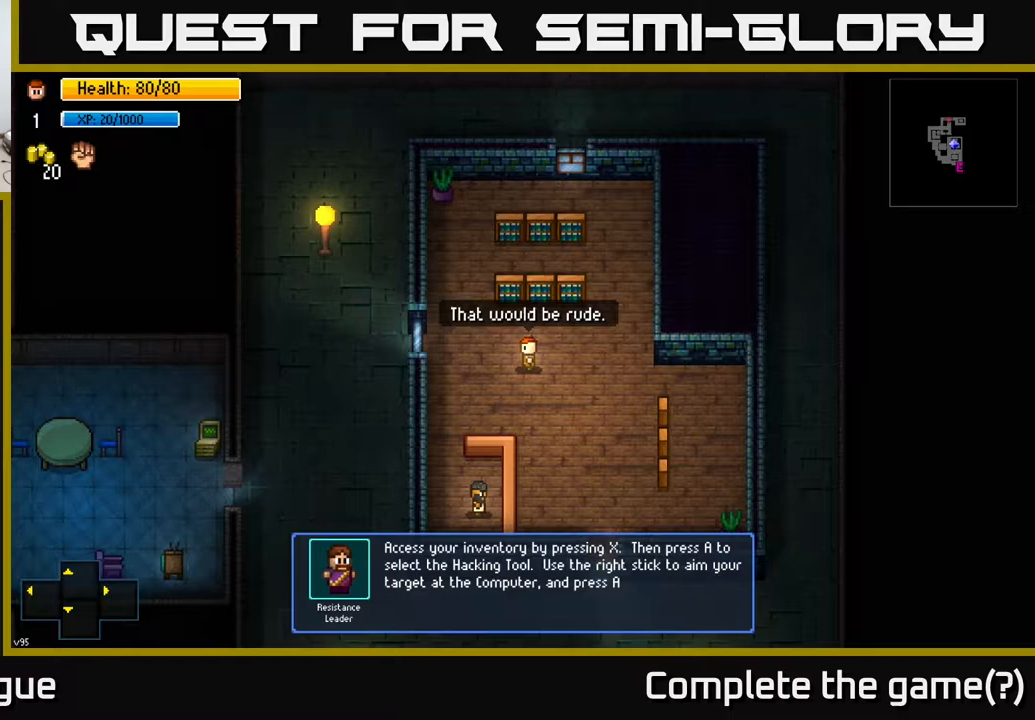
{"buttons": [], "left_stick": "center", "right_stick": "center", "events": []}